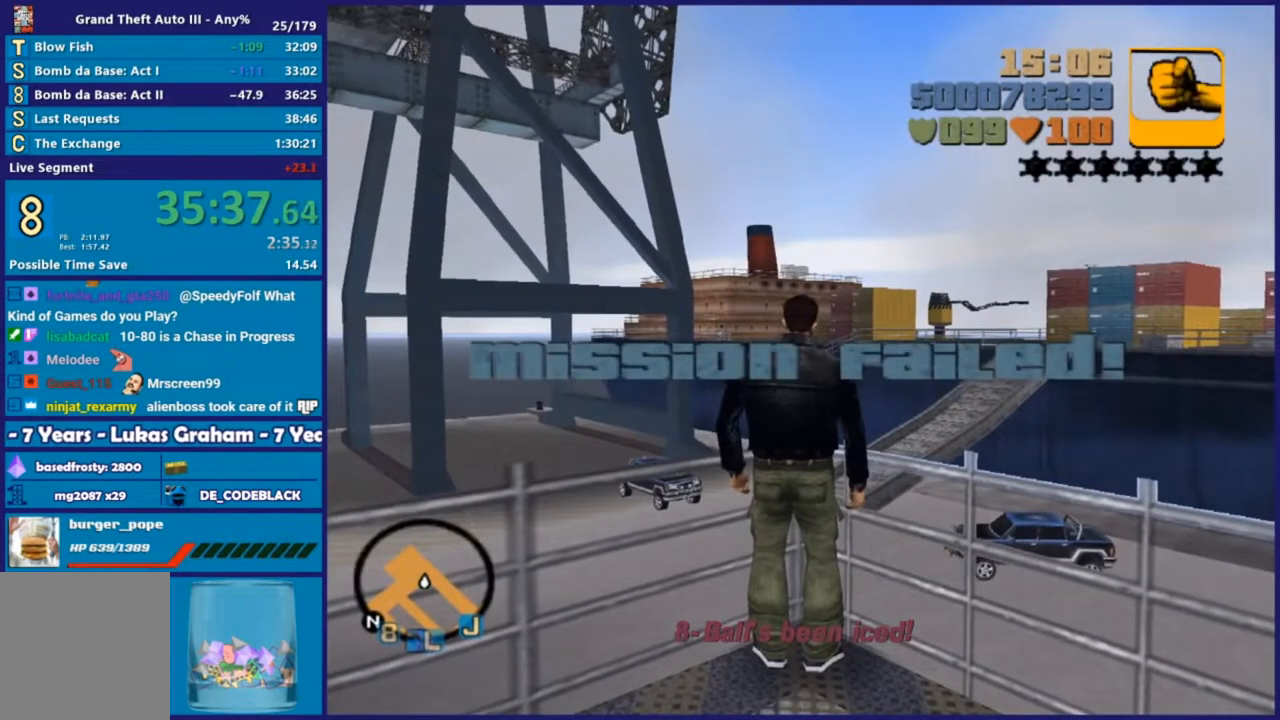
Gameplay with a controller (Xbox layout); each line is a JSON object with the inputs held at the frame after it. "events" lists button and stick changes between this image and that frame as [ms after this image, input, new state], when the widget could be followed in between.
{"buttons": [], "left_stick": "up-left", "right_stick": "center", "events": [[348, "left_stick", "up-left"]]}
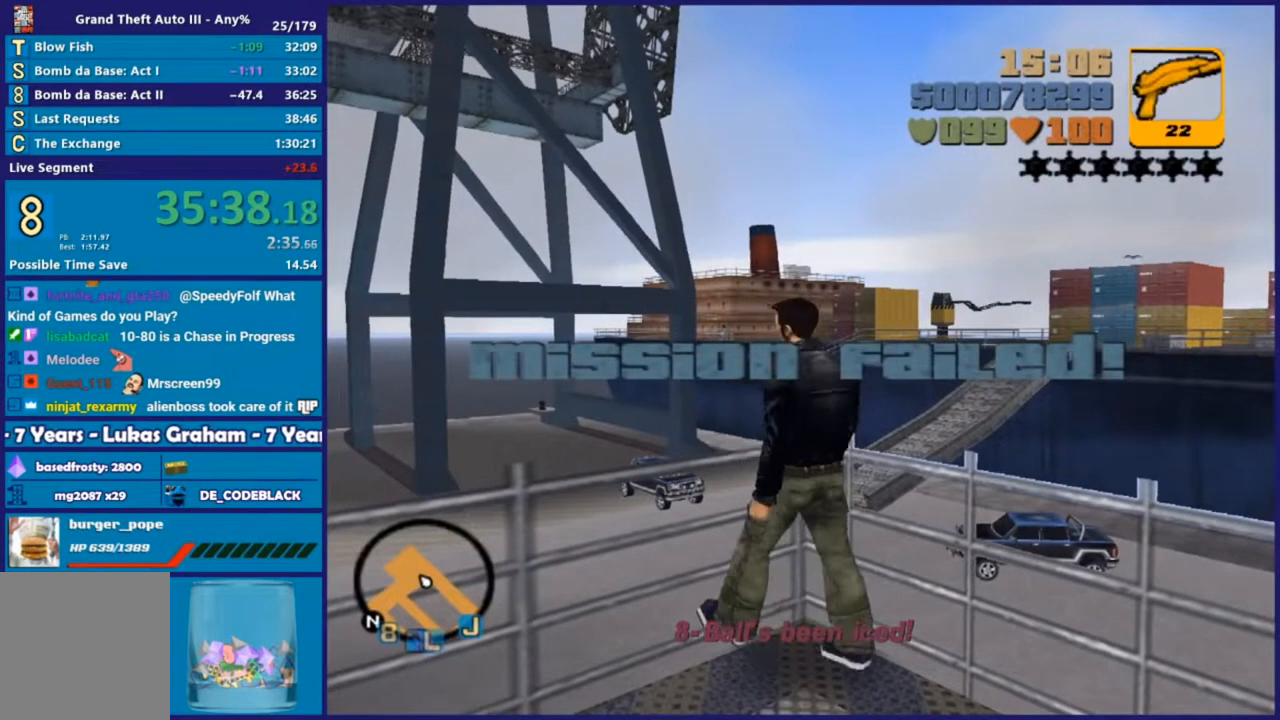
{"buttons": [], "left_stick": "up", "right_stick": "center", "events": [[37, "left_stick", "down-left"], [202, "left_stick", "down-right"], [330, "left_stick", "up"]]}
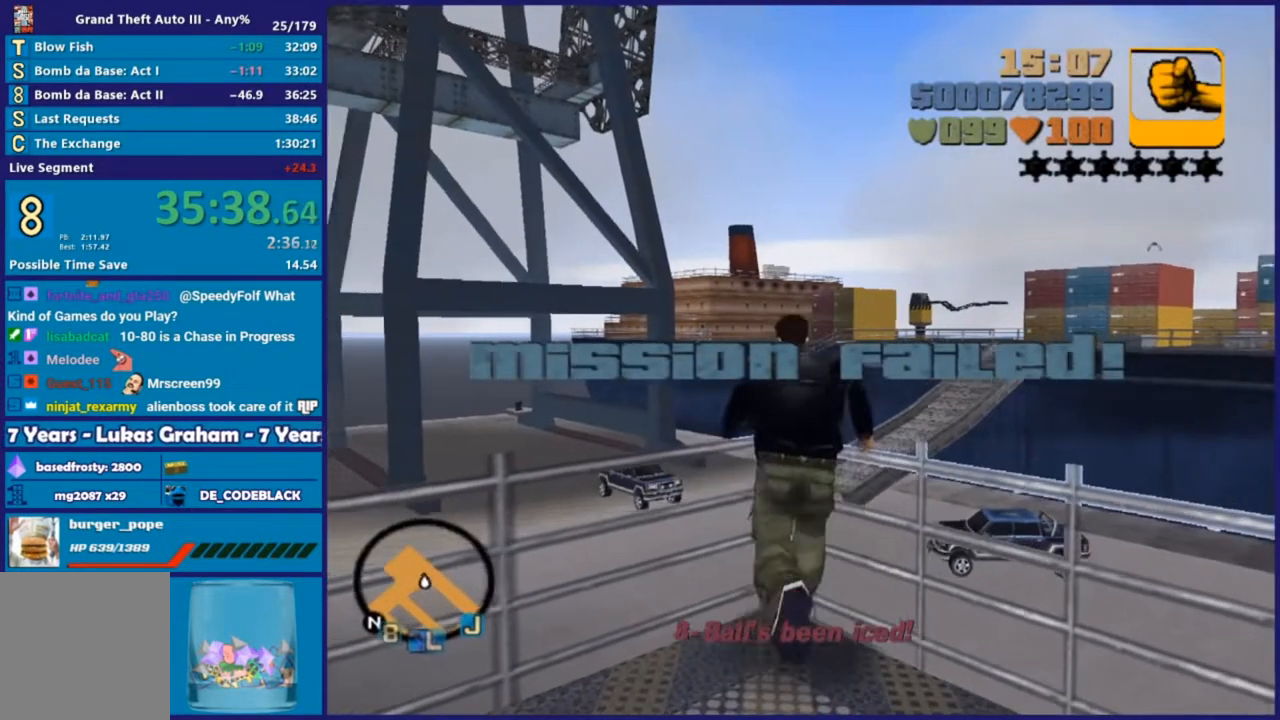
{"buttons": [], "left_stick": "down-right", "right_stick": "right", "events": [[19, "left_stick", "right"], [37, "right_stick", "up"], [147, "right_stick", "center"], [275, "left_stick", "down-right"], [476, "right_stick", "right"]]}
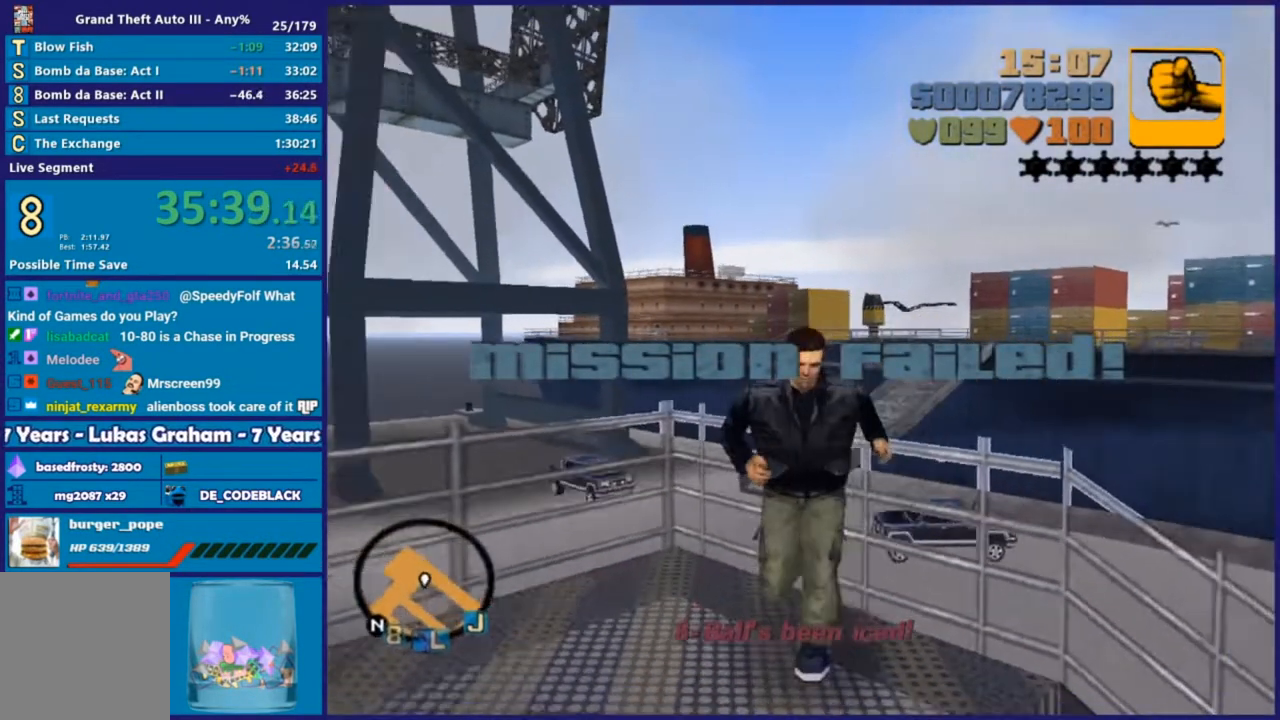
{"buttons": [], "left_stick": "down-right", "right_stick": "down", "events": [[110, "right_stick", "down-right"], [311, "right_stick", "down"]]}
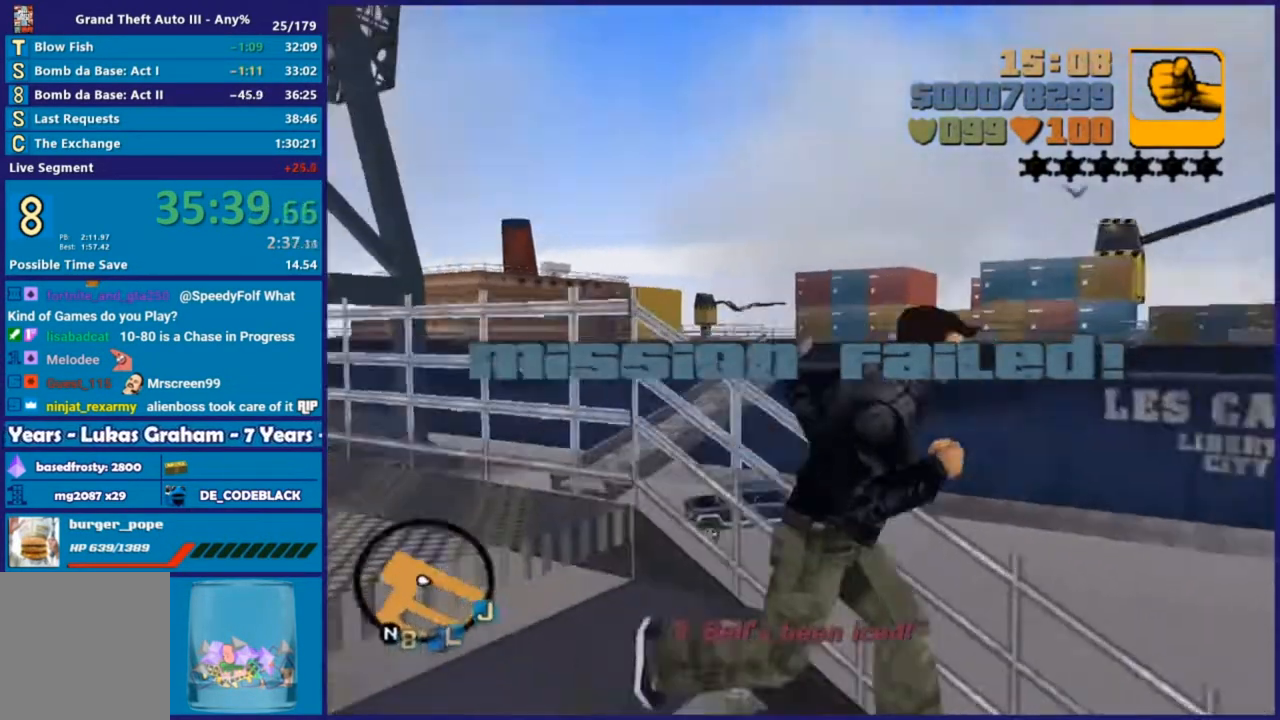
{"buttons": [], "left_stick": "up", "right_stick": "center", "events": [[73, "left_stick", "up"], [73, "right_stick", "center"], [165, "DPAD_LEFT", "down"], [165, "X", "down"], [366, "X", "up"], [403, "DPAD_LEFT", "up"]]}
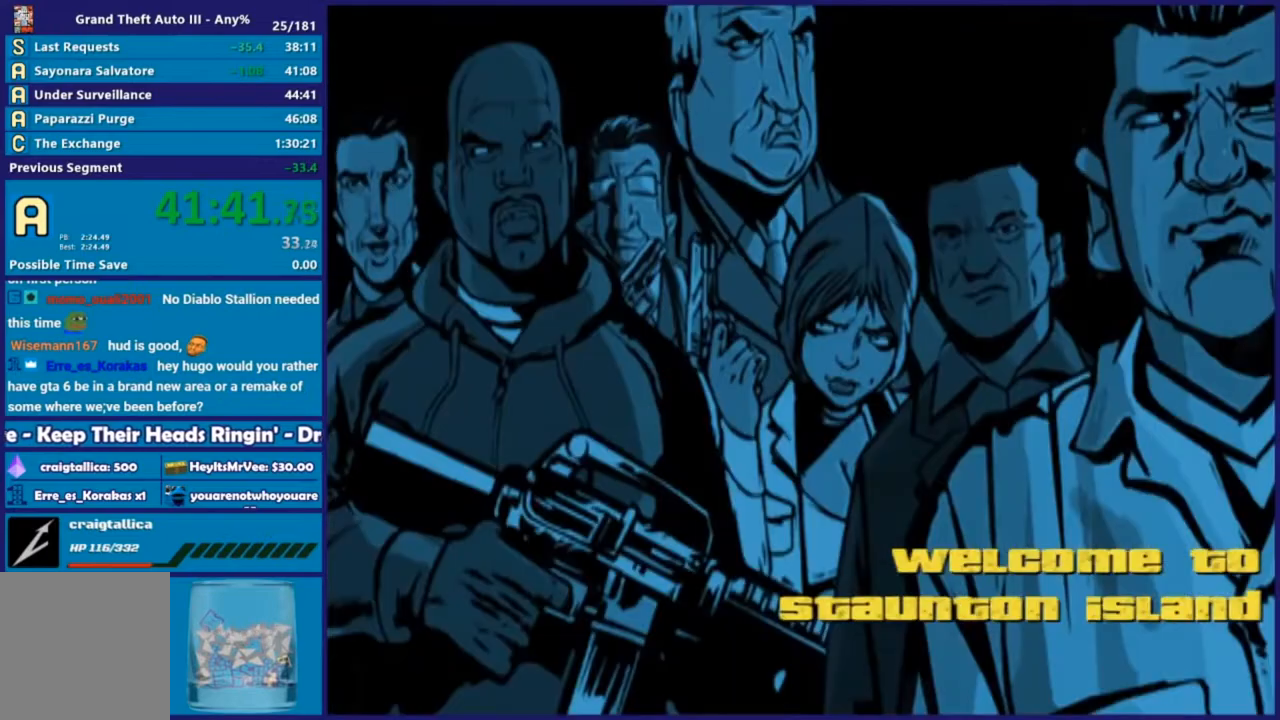
{"buttons": [], "left_stick": "up", "right_stick": "center", "events": []}
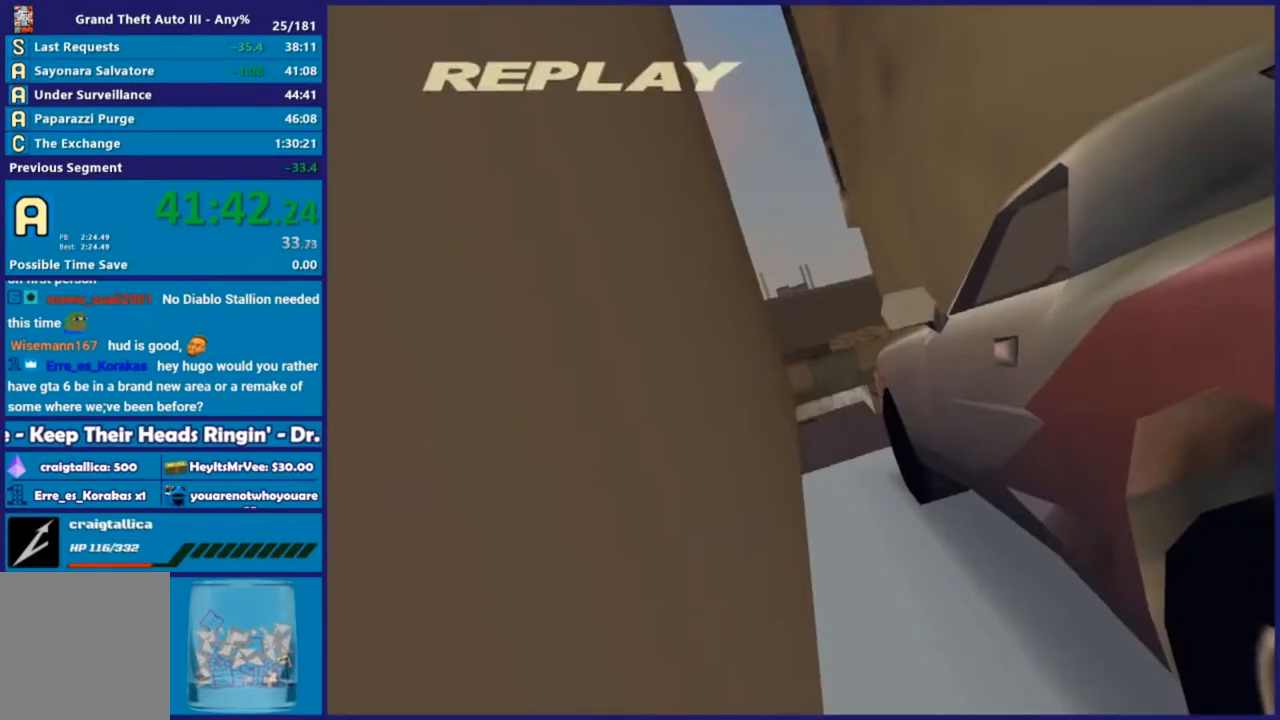
{"buttons": [], "left_stick": "up", "right_stick": "center", "events": []}
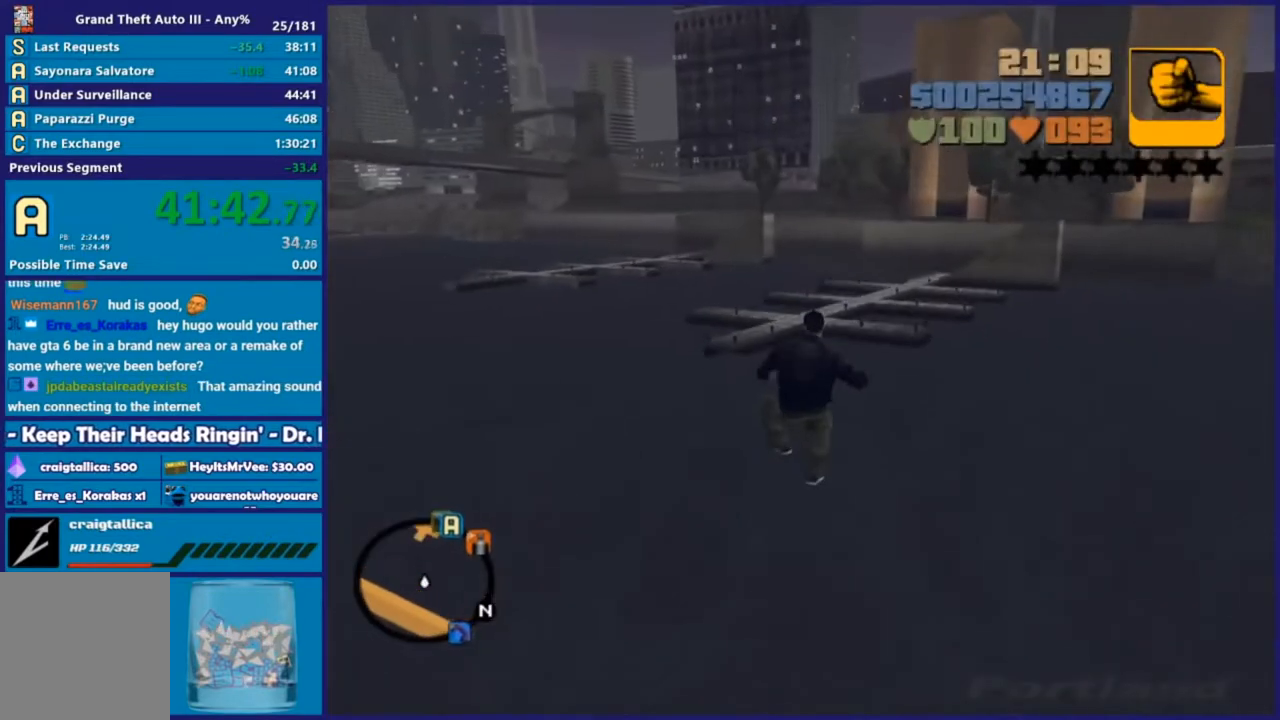
{"buttons": [], "left_stick": "up", "right_stick": "center", "events": []}
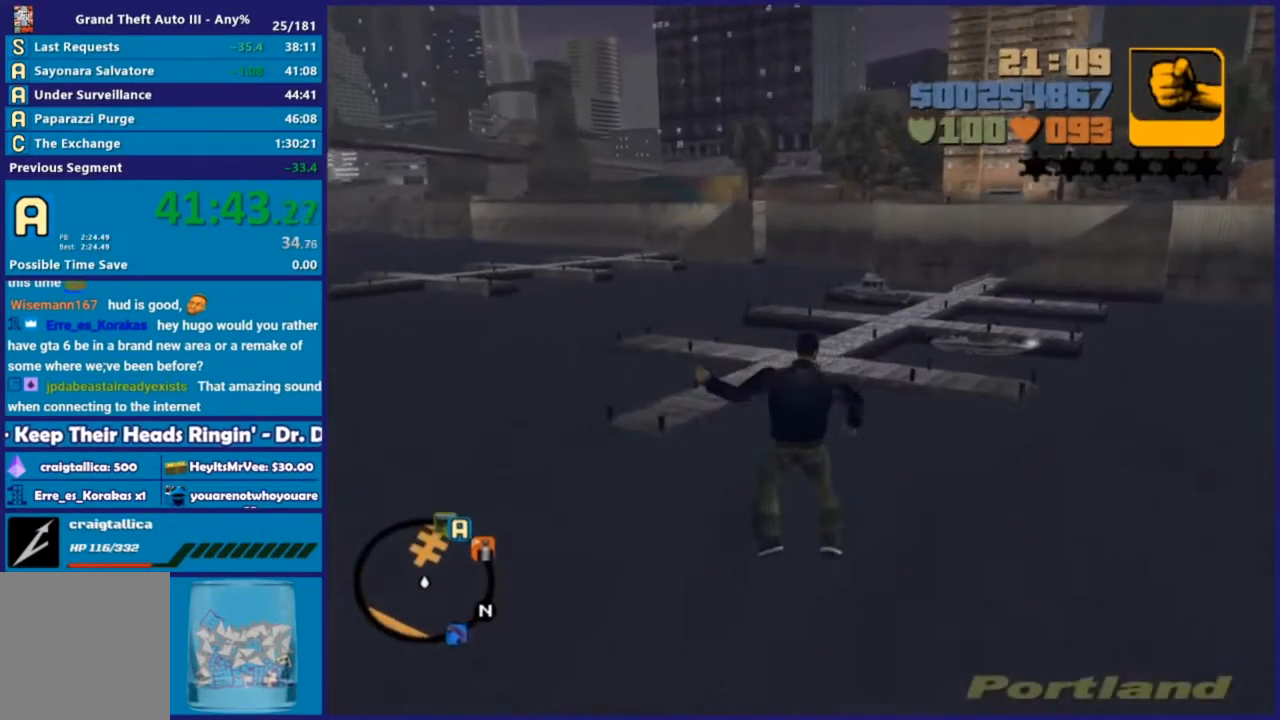
{"buttons": [], "left_stick": "up", "right_stick": "center", "events": []}
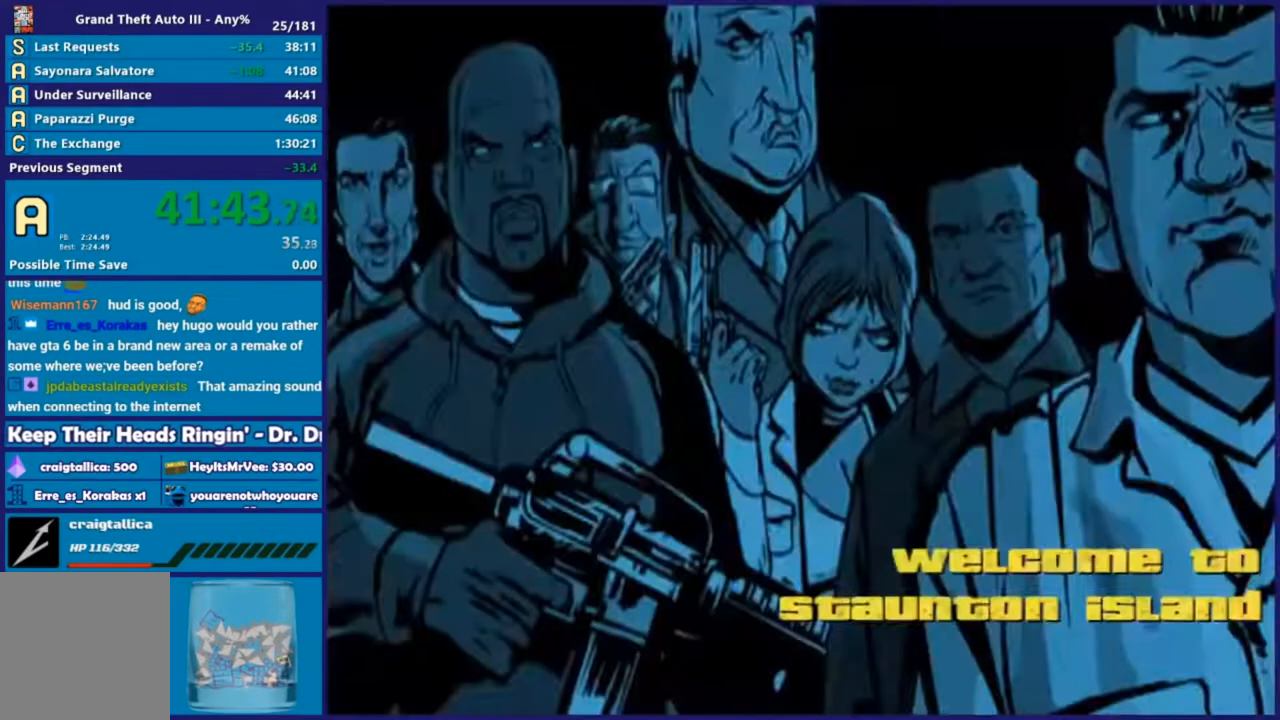
{"buttons": [], "left_stick": "center", "right_stick": "center", "events": [[220, "left_stick", "center"]]}
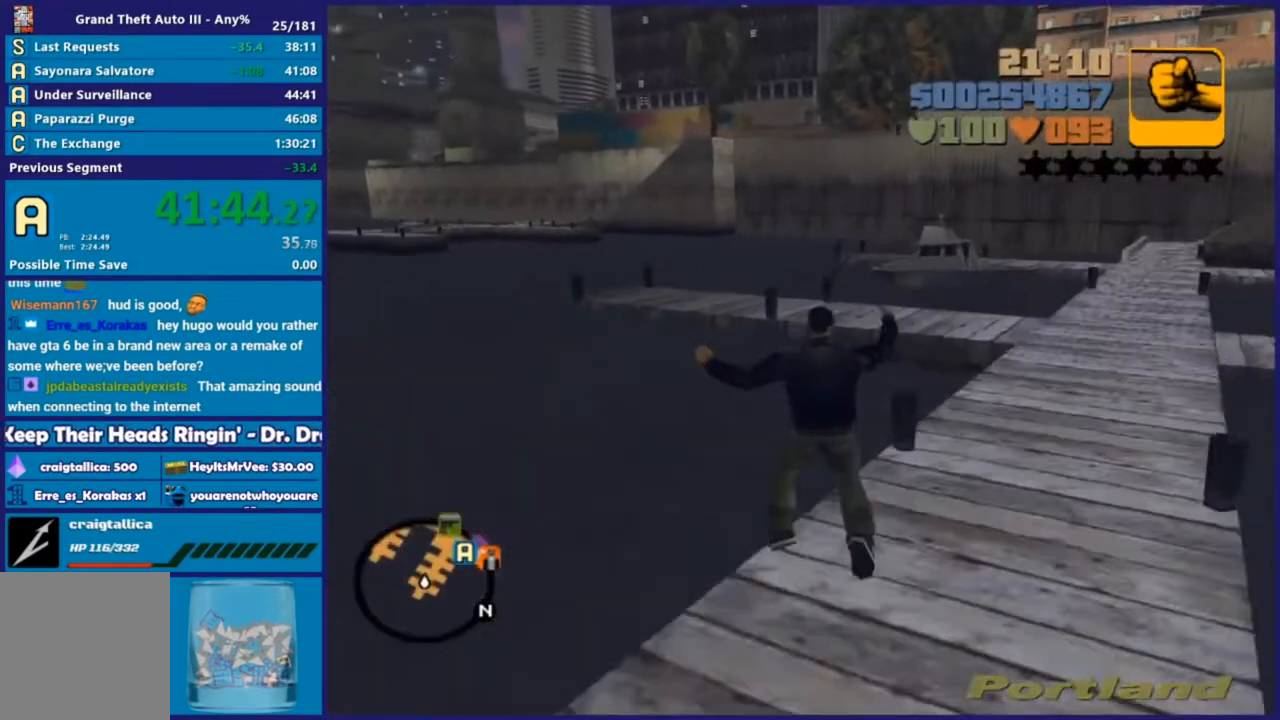
{"buttons": [], "left_stick": "center", "right_stick": "center", "events": []}
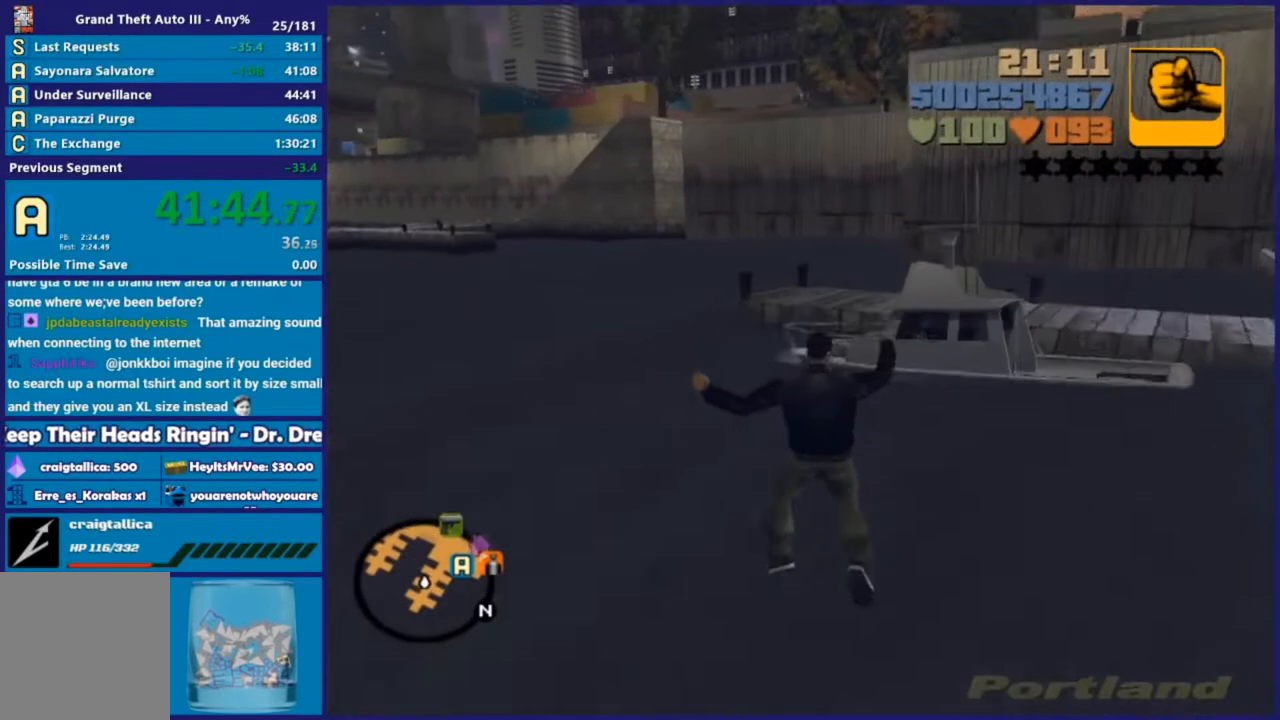
{"buttons": [], "left_stick": "center", "right_stick": "center", "events": []}
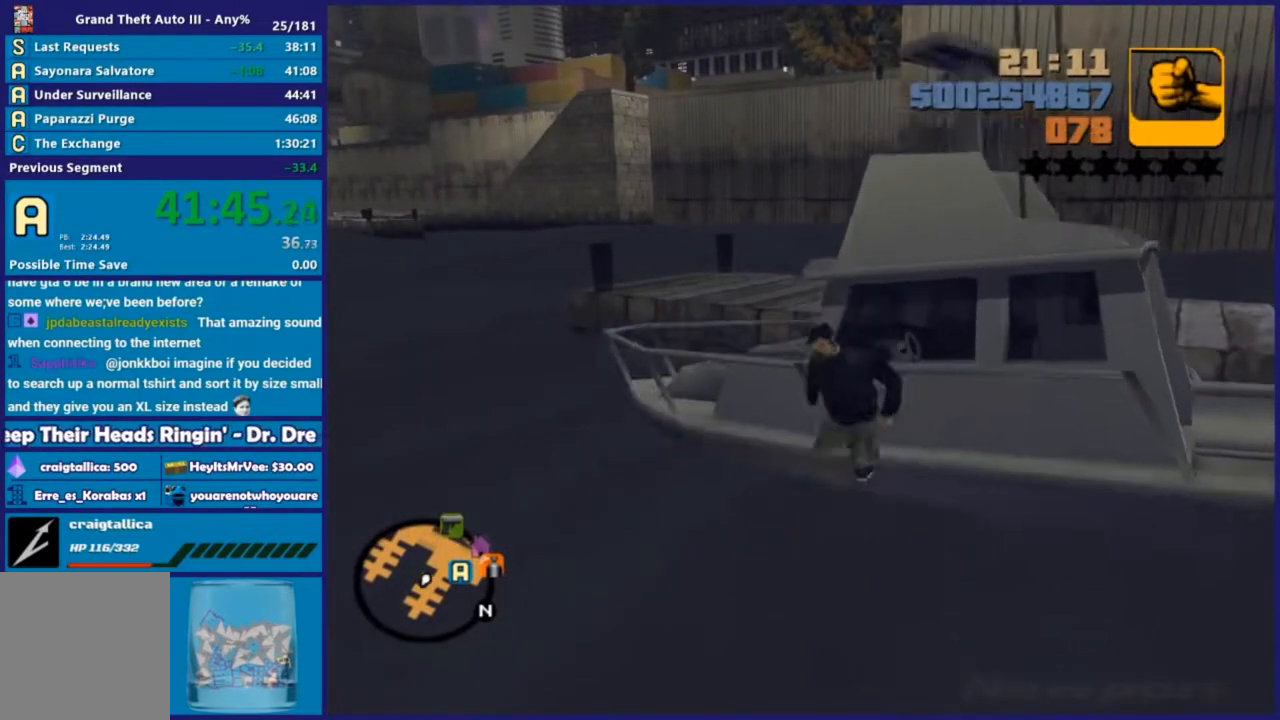
{"buttons": [], "left_stick": "center", "right_stick": "center", "events": []}
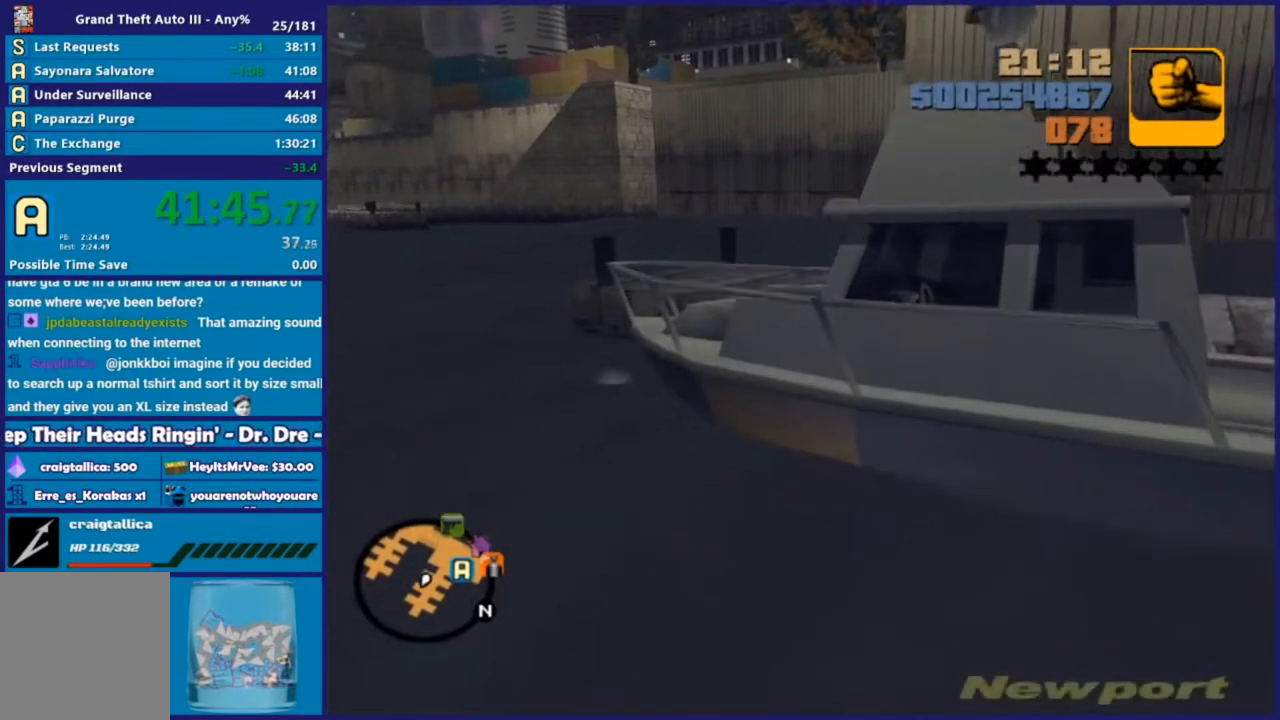
{"buttons": [], "left_stick": "center", "right_stick": "center", "events": [[54, "Y", "down"], [183, "Y", "up"]]}
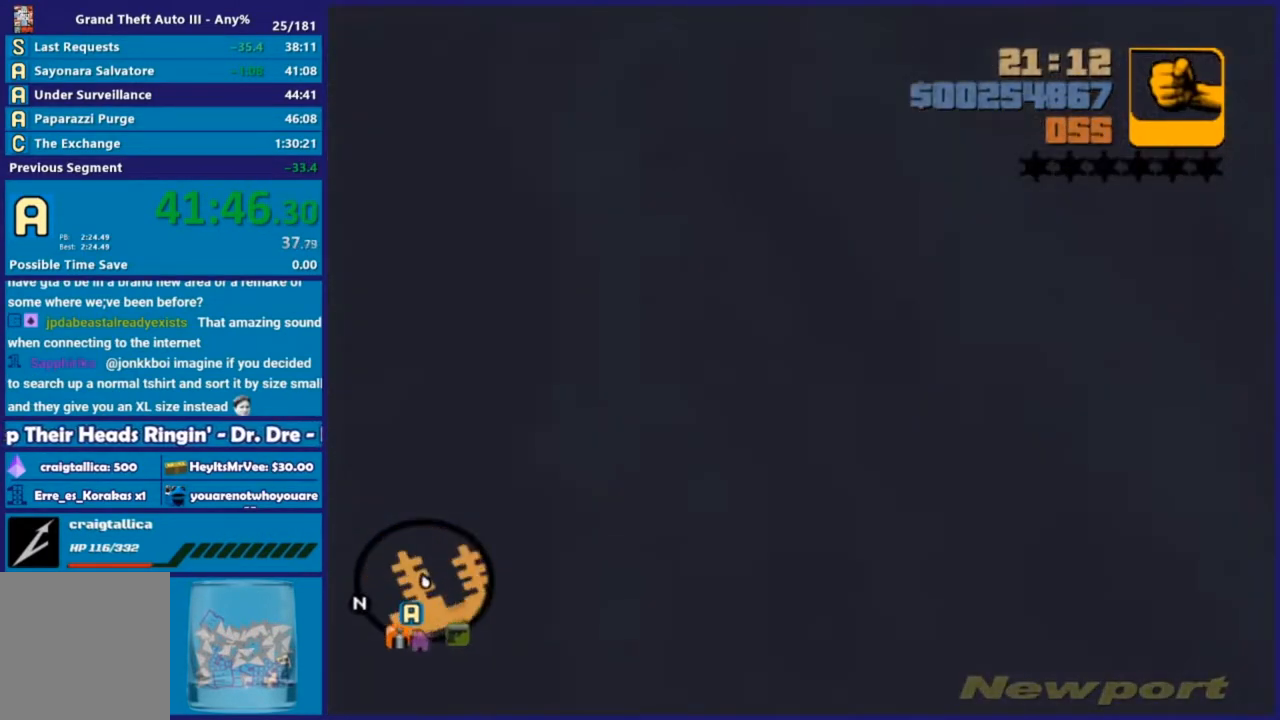
{"buttons": [], "left_stick": "center", "right_stick": "center", "events": []}
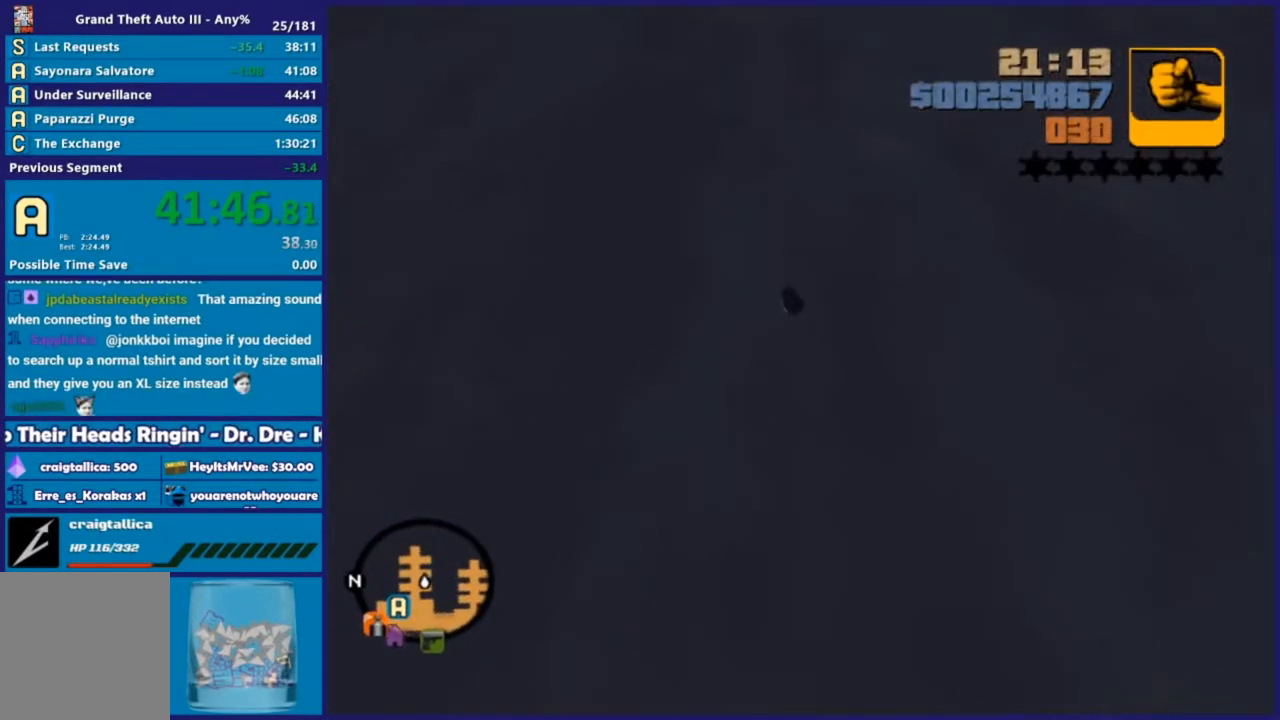
{"buttons": [], "left_stick": "center", "right_stick": "center", "events": []}
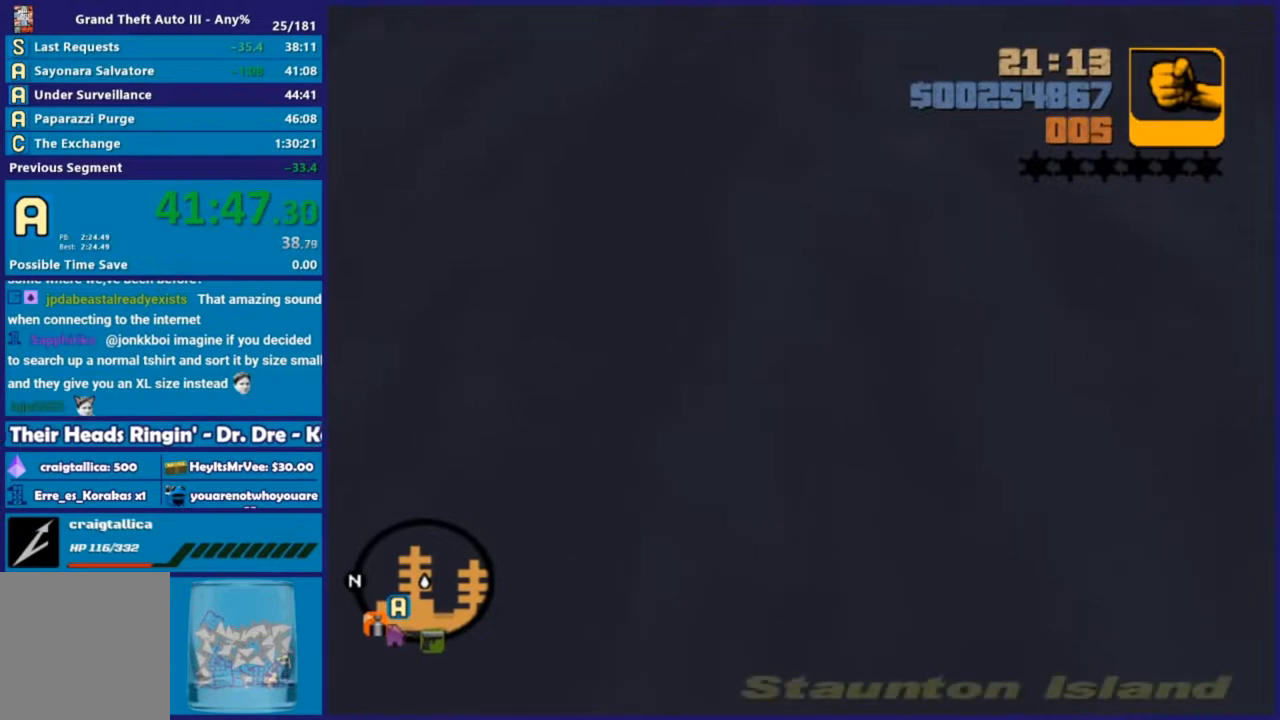
{"buttons": [], "left_stick": "center", "right_stick": "center", "events": []}